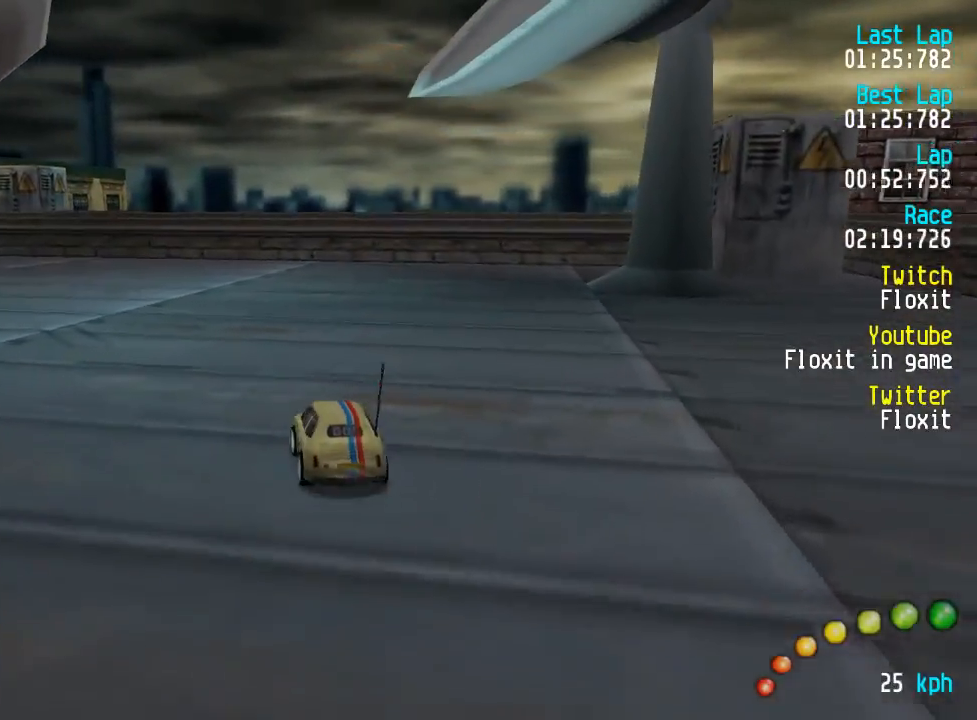
Gameplay with a controller (Xbox layout); each line is a JSON object with the inputs held at the frame after it. "events" lists button and stick changes between this image and that frame as [ms after this image, input, new state], when the widget could be followed in between.
{"buttons": ["A"], "left_stick": "center", "right_stick": "center", "events": [[17, "DPAD_LEFT", "up"], [84, "DPAD_LEFT", "down"], [84, "DPAD_UP", "down"], [234, "DPAD_UP", "up"], [250, "DPAD_LEFT", "up"], [317, "DPAD_LEFT", "down"], [317, "DPAD_UP", "down"], [467, "DPAD_UP", "up"], [500, "DPAD_LEFT", "up"]]}
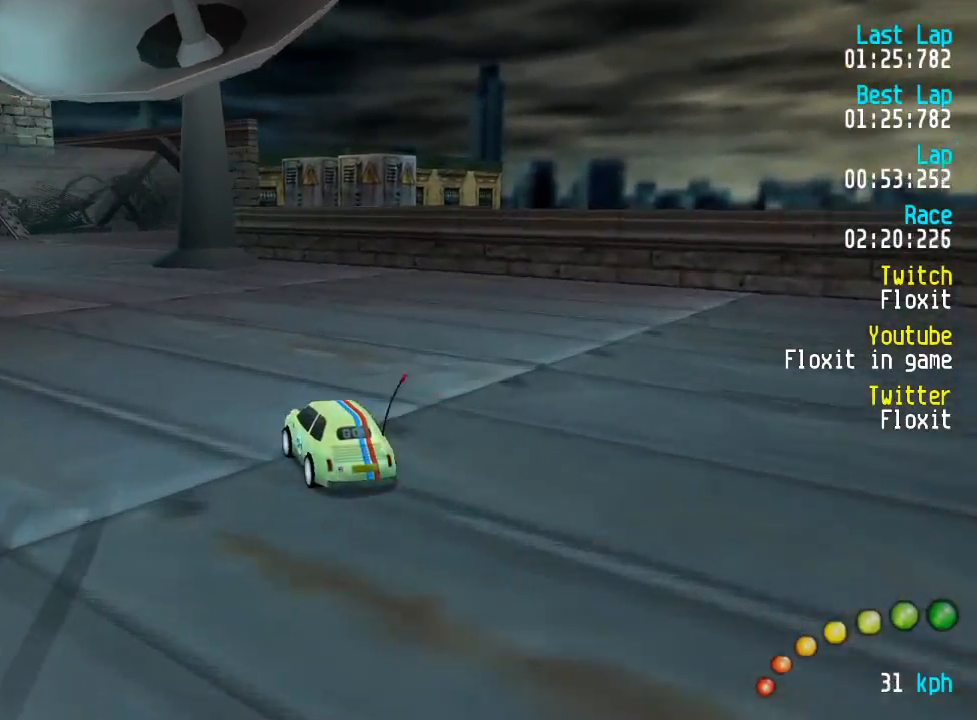
{"buttons": ["A"], "left_stick": "center", "right_stick": "center", "events": [[34, "DPAD_LEFT", "down"], [50, "DPAD_UP", "down"], [150, "DPAD_UP", "up"], [200, "DPAD_LEFT", "up"], [317, "DPAD_LEFT", "down"], [317, "DPAD_UP", "down"], [350, "DPAD_UP", "up"], [384, "DPAD_LEFT", "up"]]}
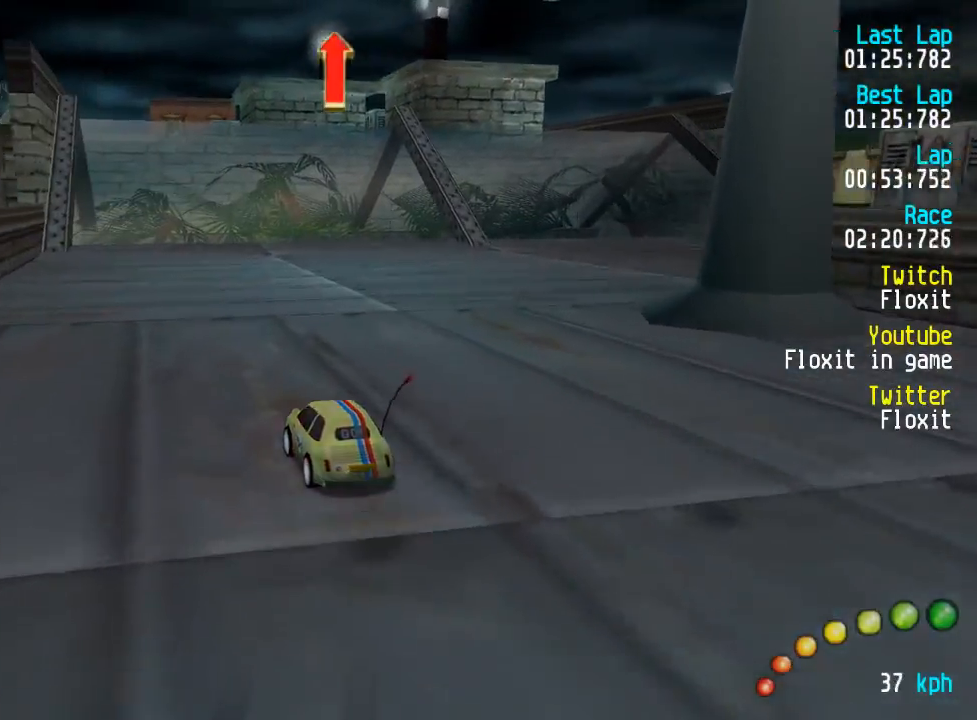
{"buttons": ["A"], "left_stick": "center", "right_stick": "center", "events": [[367, "DPAD_RIGHT", "down"], [417, "DPAD_RIGHT", "up"]]}
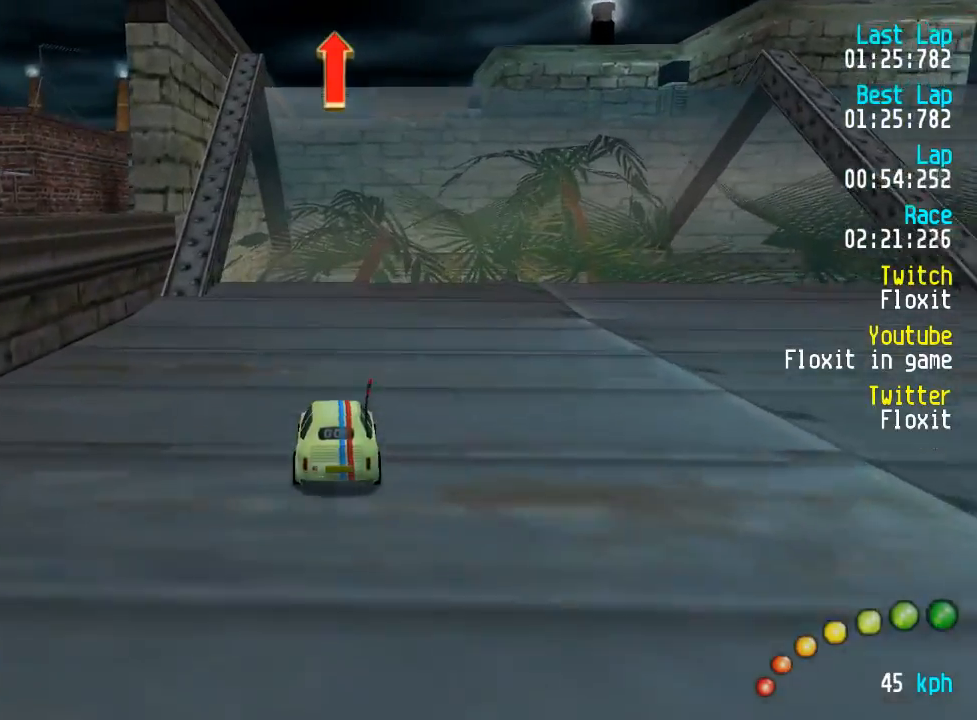
{"buttons": ["A"], "left_stick": "center", "right_stick": "center", "events": []}
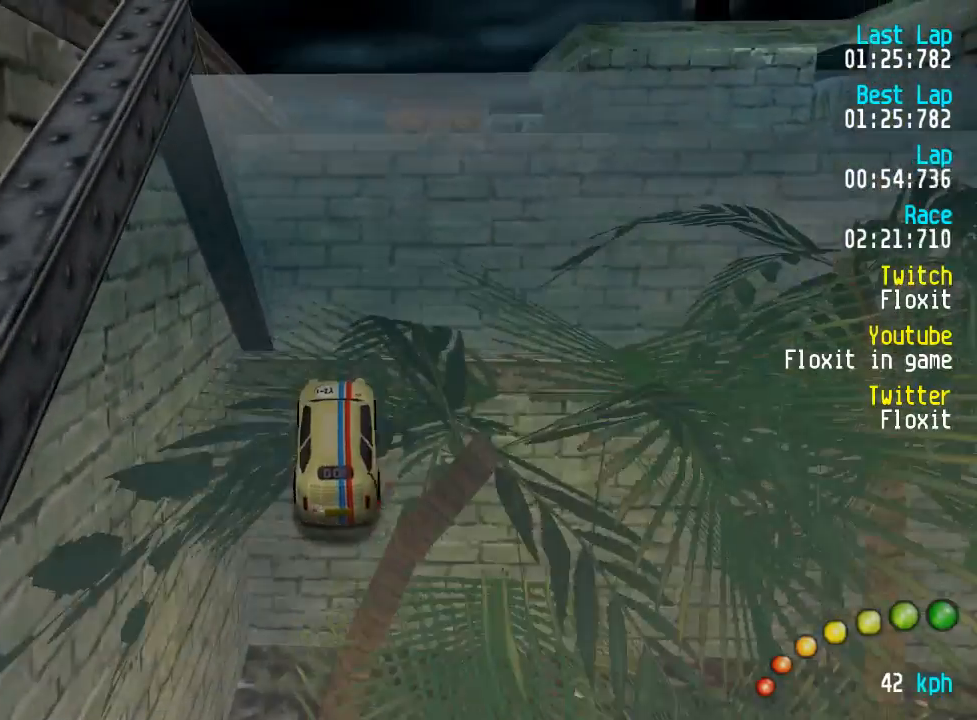
{"buttons": ["A"], "left_stick": "center", "right_stick": "center", "events": []}
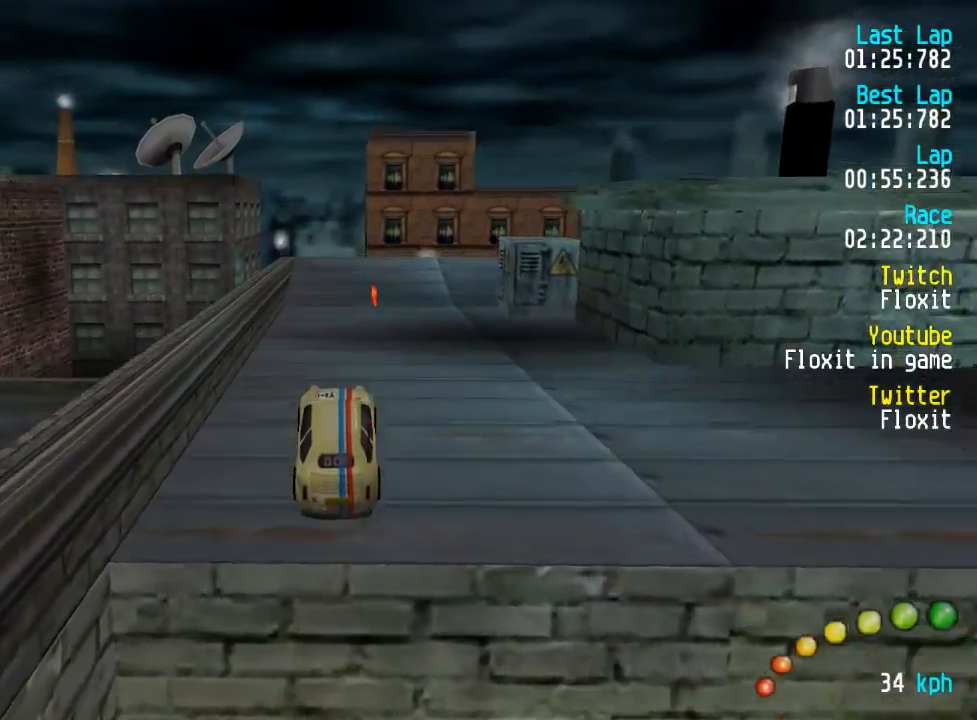
{"buttons": ["A"], "left_stick": "center", "right_stick": "center", "events": []}
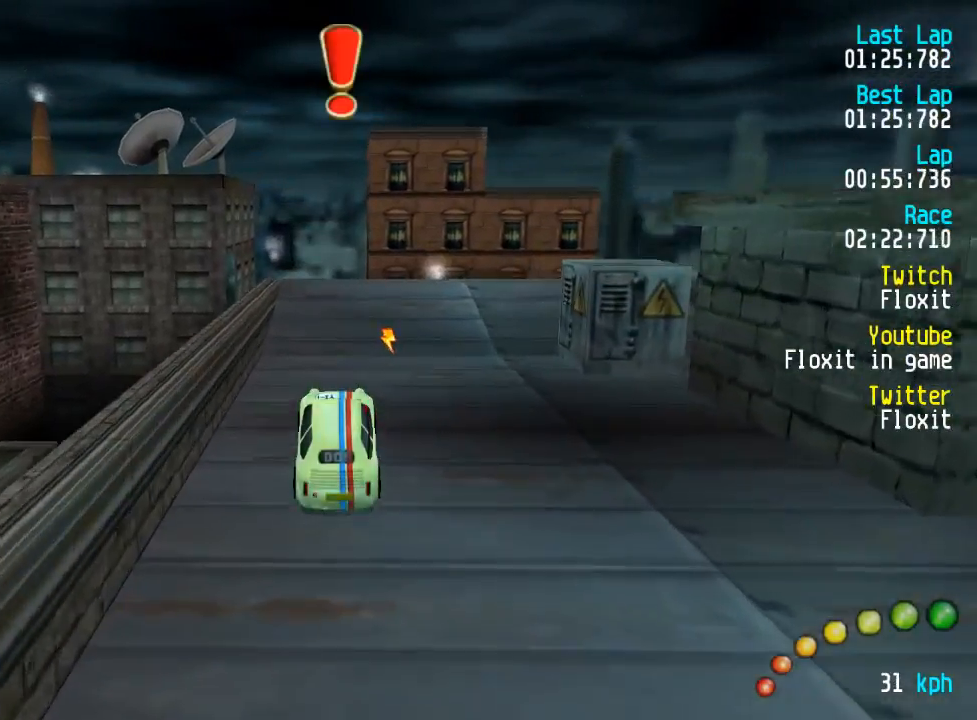
{"buttons": ["A"], "left_stick": "center", "right_stick": "center", "events": [[400, "DPAD_DOWN", "down"], [400, "DPAD_RIGHT", "down"], [467, "DPAD_DOWN", "up"], [484, "DPAD_RIGHT", "up"]]}
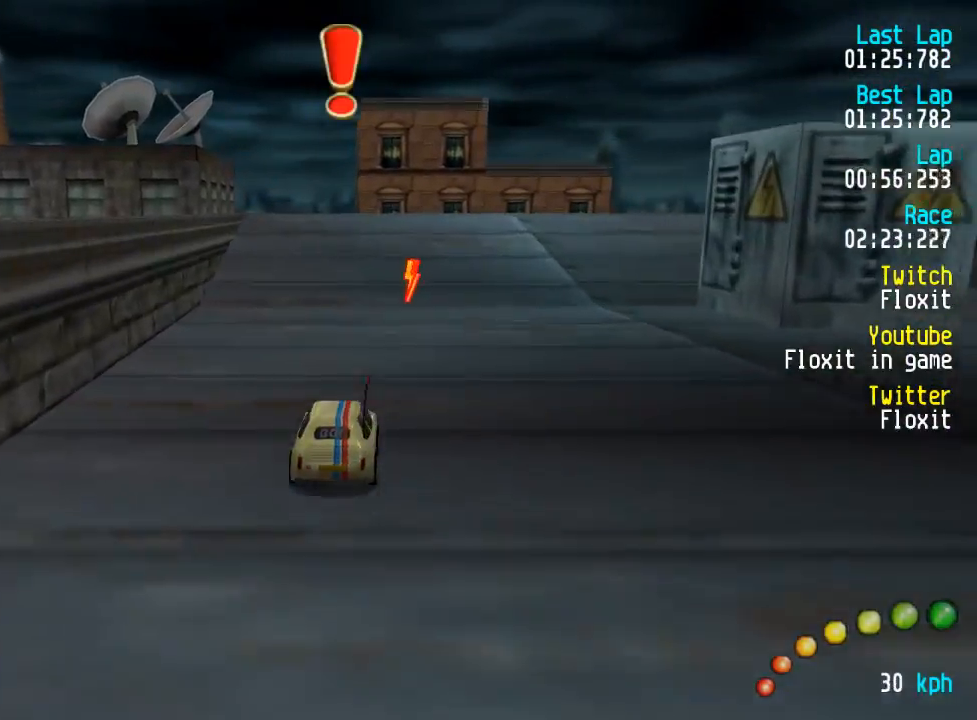
{"buttons": ["A"], "left_stick": "center", "right_stick": "center", "events": [[350, "DPAD_LEFT", "down"], [350, "DPAD_UP", "down"], [400, "DPAD_LEFT", "up"], [400, "DPAD_UP", "up"]]}
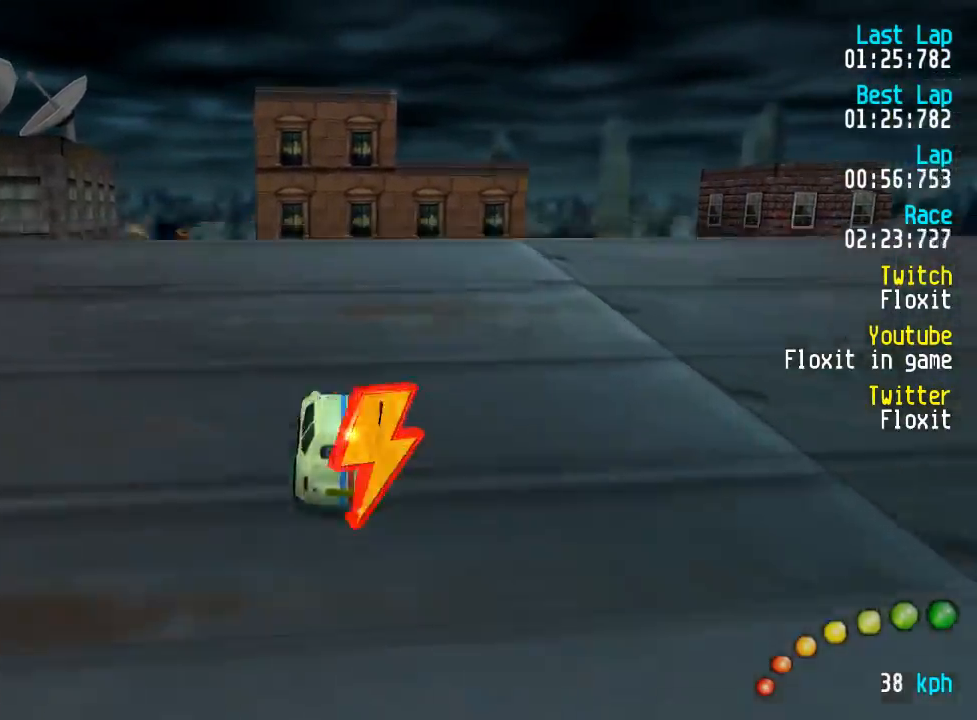
{"buttons": ["A"], "left_stick": "center", "right_stick": "center", "events": [[234, "DPAD_LEFT", "down"], [234, "DPAD_UP", "down"], [300, "DPAD_LEFT", "up"], [317, "DPAD_UP", "up"]]}
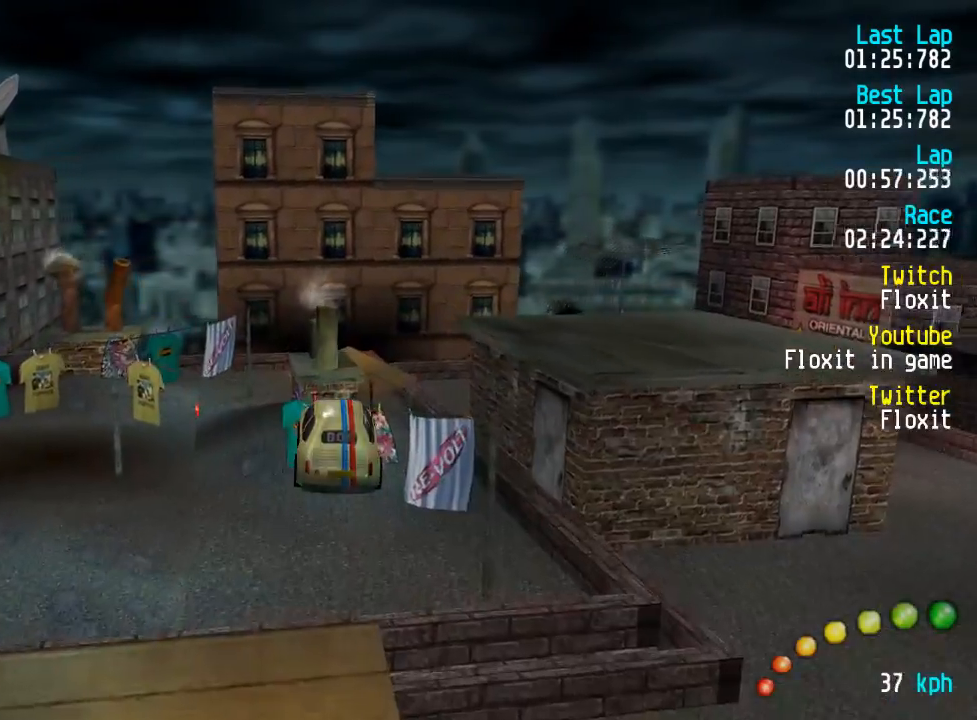
{"buttons": ["A"], "left_stick": "center", "right_stick": "center", "events": [[434, "DPAD_LEFT", "down"], [450, "DPAD_UP", "down"], [467, "DPAD_UP", "up"], [484, "DPAD_LEFT", "up"]]}
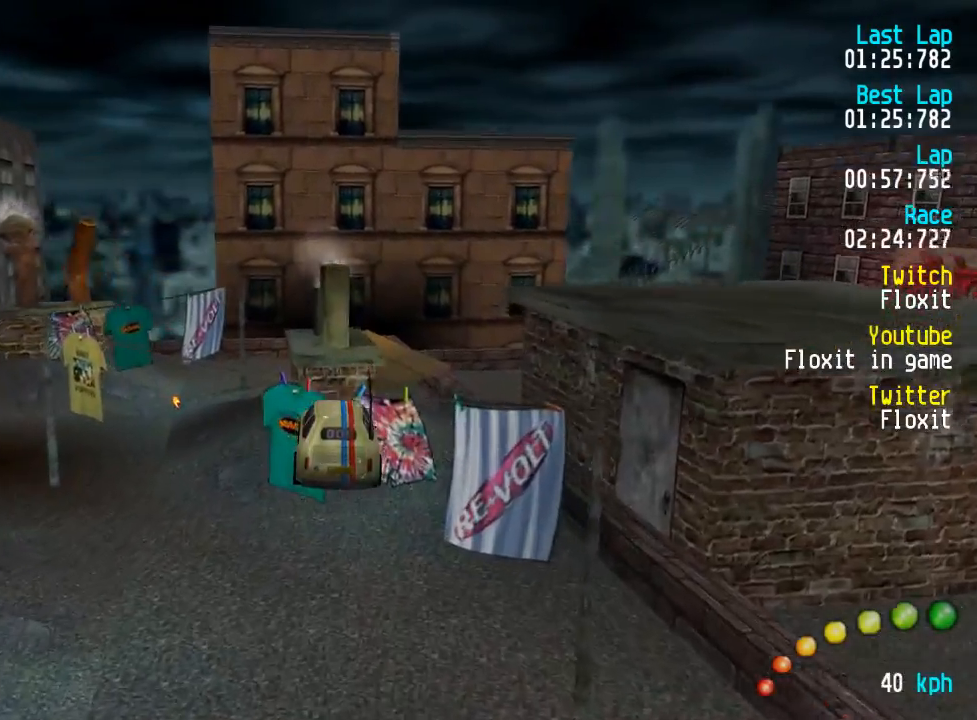
{"buttons": ["A"], "left_stick": "center", "right_stick": "center", "events": [[50, "A", "up"], [117, "DPAD_LEFT", "down"], [134, "DPAD_UP", "down"], [150, "DPAD_UP", "up"], [184, "DPAD_LEFT", "up"], [484, "A", "down"]]}
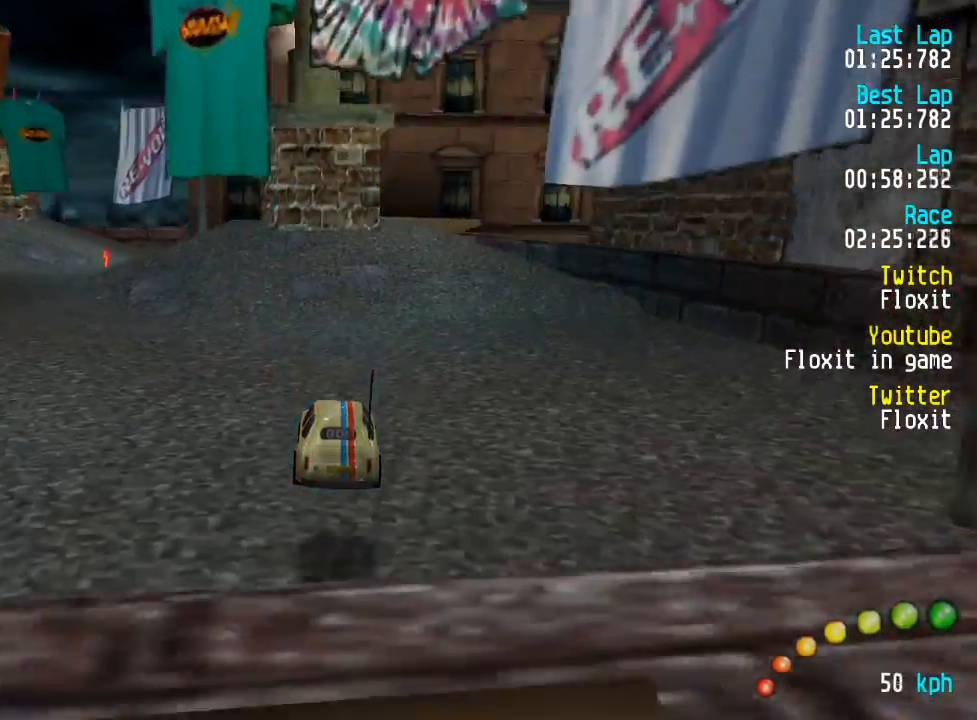
{"buttons": ["A"], "left_stick": "center", "right_stick": "center", "events": [[34, "DPAD_LEFT", "down"], [50, "DPAD_UP", "down"], [117, "DPAD_LEFT", "up"], [134, "DPAD_UP", "up"], [217, "DPAD_LEFT", "down"], [234, "DPAD_UP", "down"], [284, "DPAD_UP", "up"], [317, "DPAD_LEFT", "up"]]}
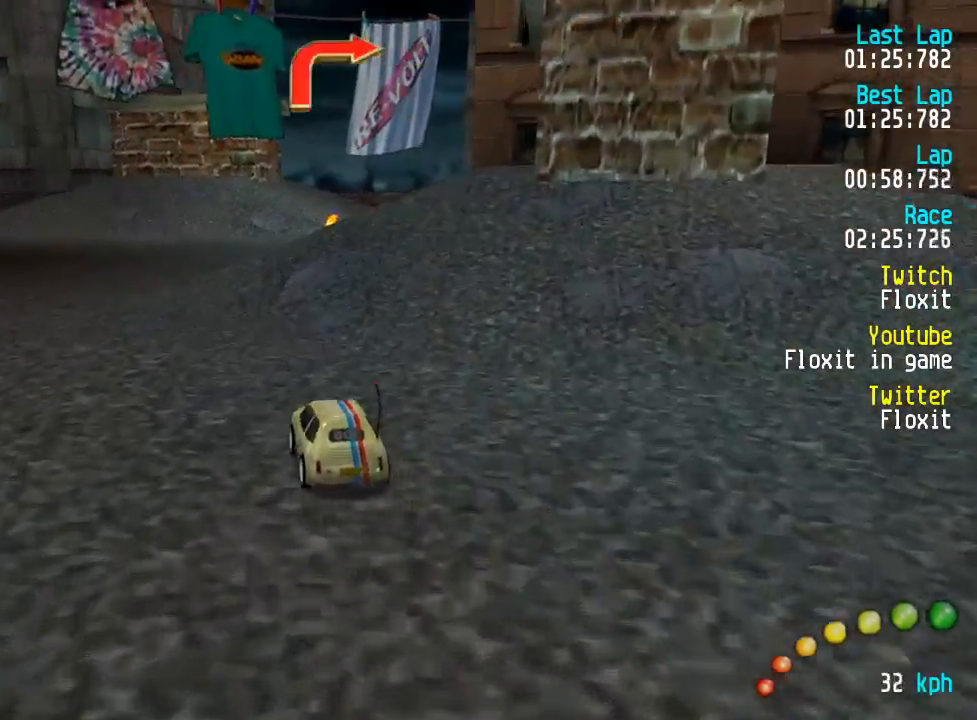
{"buttons": [], "left_stick": "center", "right_stick": "center", "events": [[317, "DPAD_DOWN", "down"], [317, "DPAD_RIGHT", "down"], [384, "DPAD_DOWN", "up"], [384, "DPAD_UP", "down"], [400, "A", "up"], [400, "DPAD_DOWN", "down"], [417, "DPAD_DOWN", "up"], [434, "DPAD_RIGHT", "up"], [434, "DPAD_UP", "up"]]}